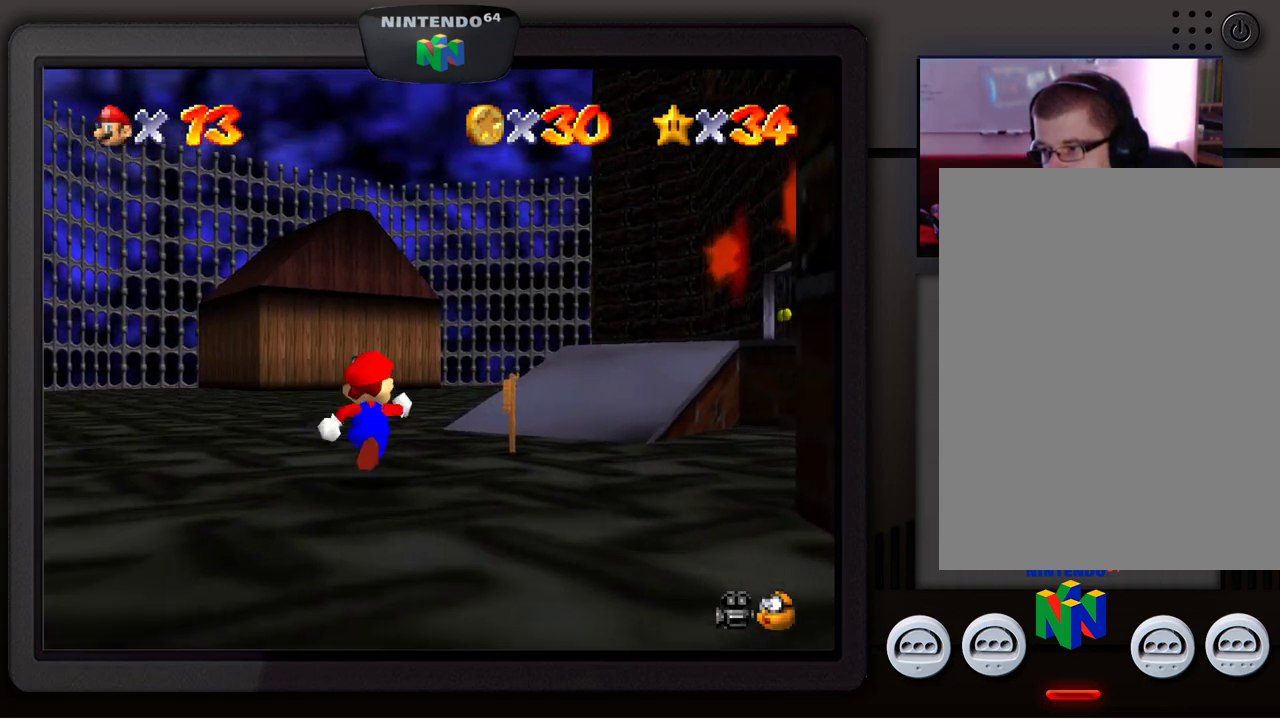
Gameplay with a controller (Nintendo layout); each line is a JSON object with the inputs held at the frame after it. "events" lists button and stick changes between this image and that frame as [ms after this image, input, new state], when the widget could be followed in between. Not read: L1 L3 R1 R3.
{"buttons": [], "left_stick": "up-right", "events": [[17, "left_stick", "up"], [383, "left_stick", "up-right"]]}
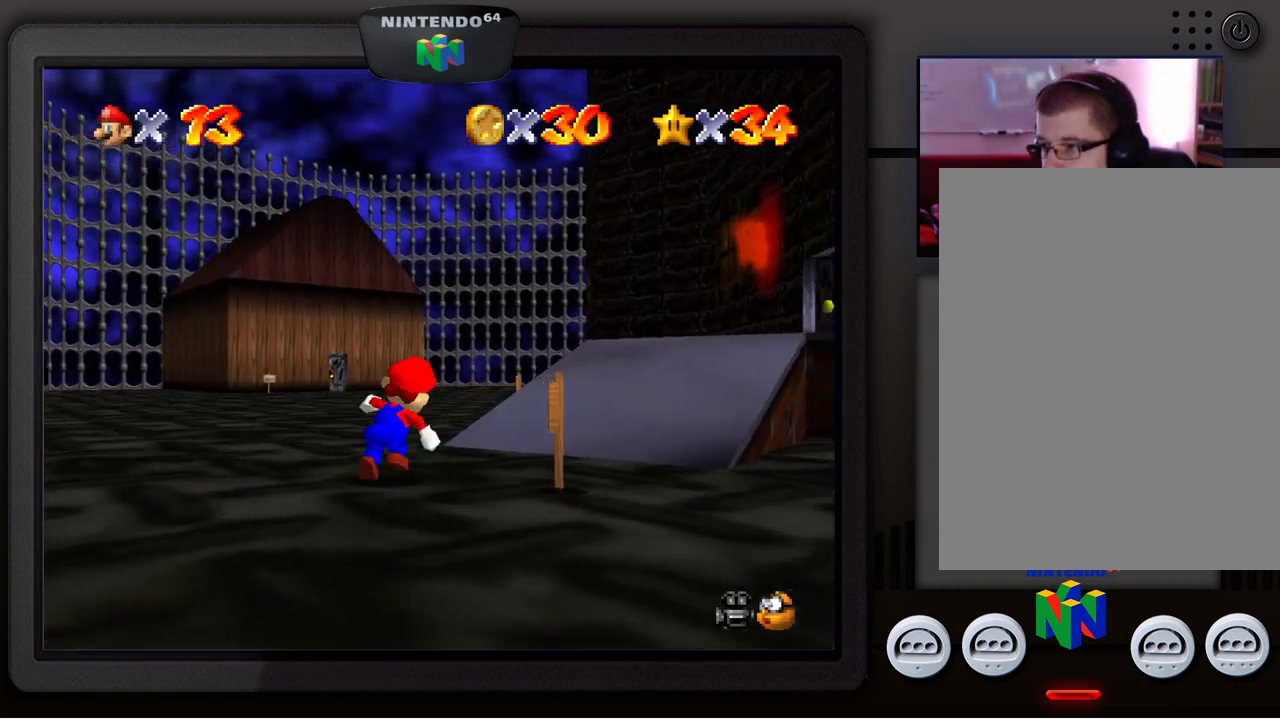
{"buttons": [], "left_stick": "up-right", "events": []}
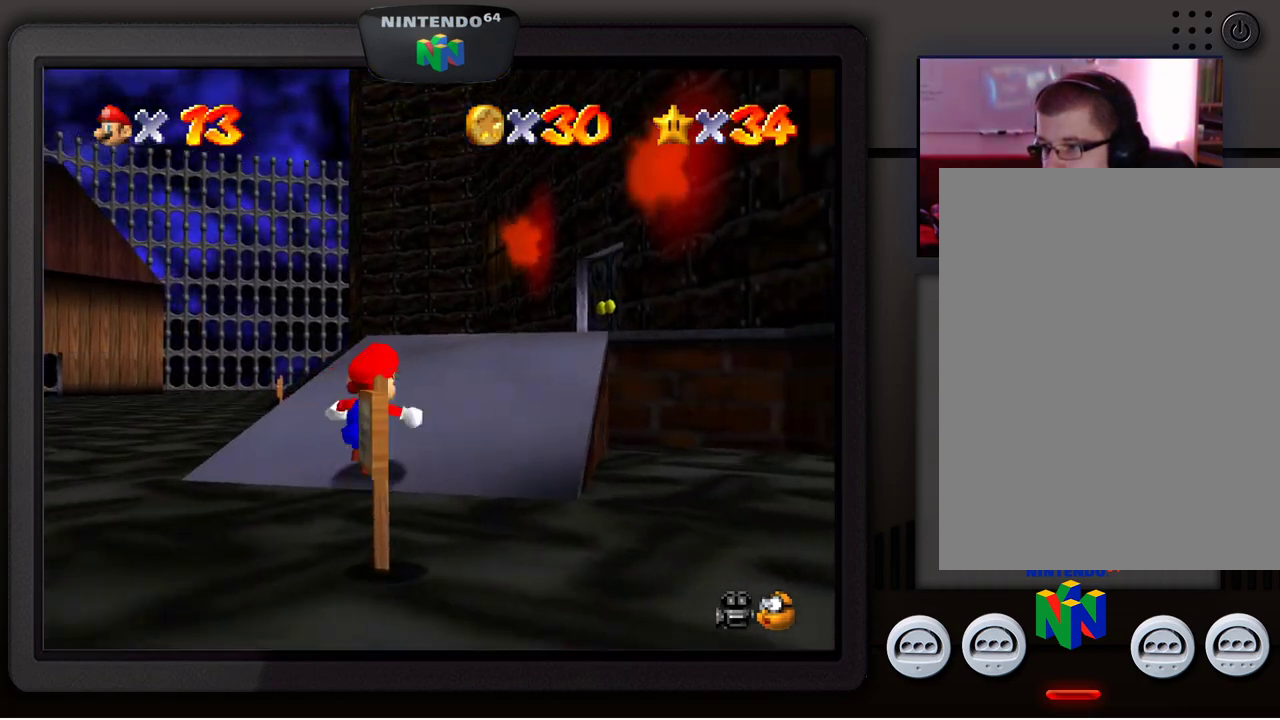
{"buttons": [], "left_stick": "up", "events": [[200, "left_stick", "up"]]}
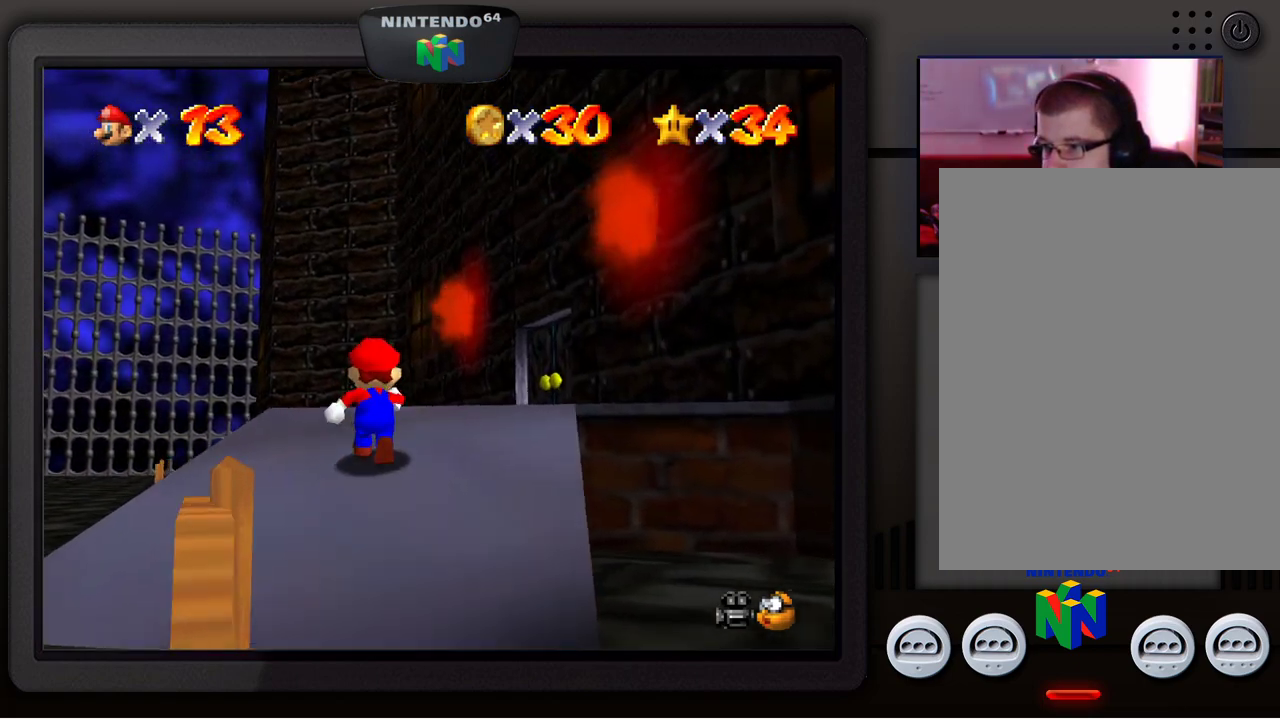
{"buttons": [], "left_stick": "up-right", "events": [[450, "left_stick", "up-right"]]}
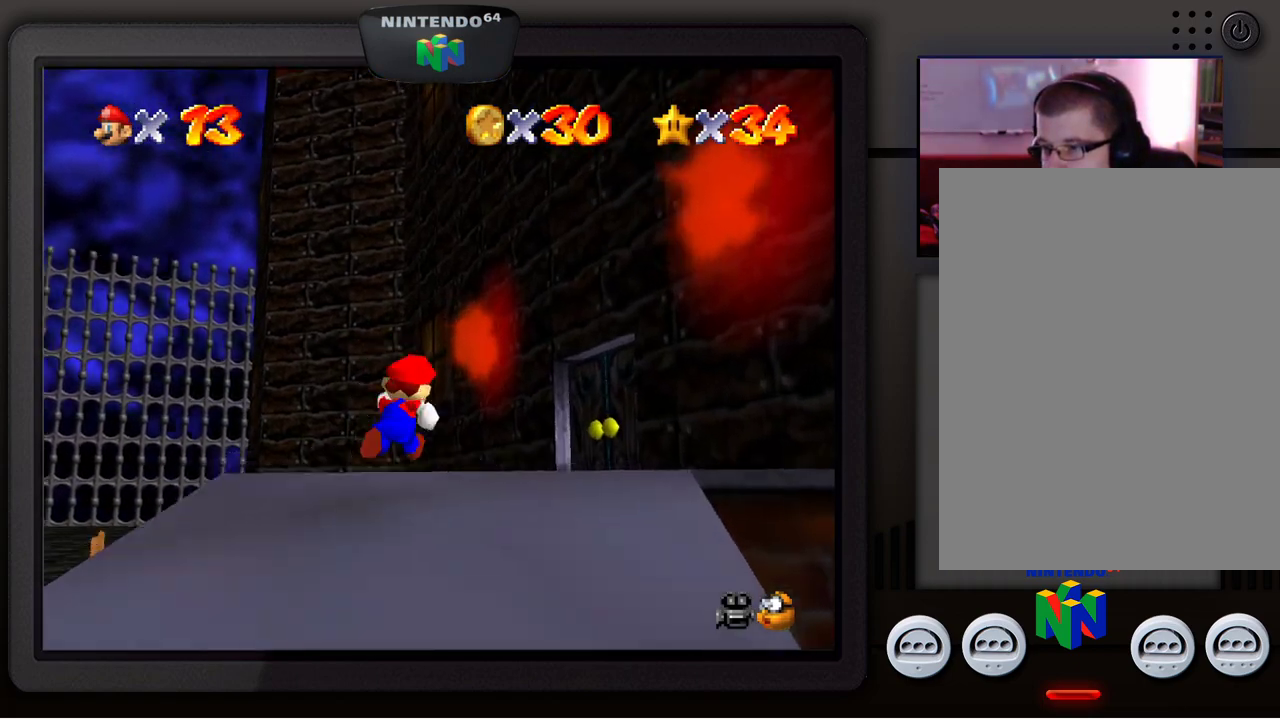
{"buttons": [], "left_stick": "up", "events": [[350, "left_stick", "up"]]}
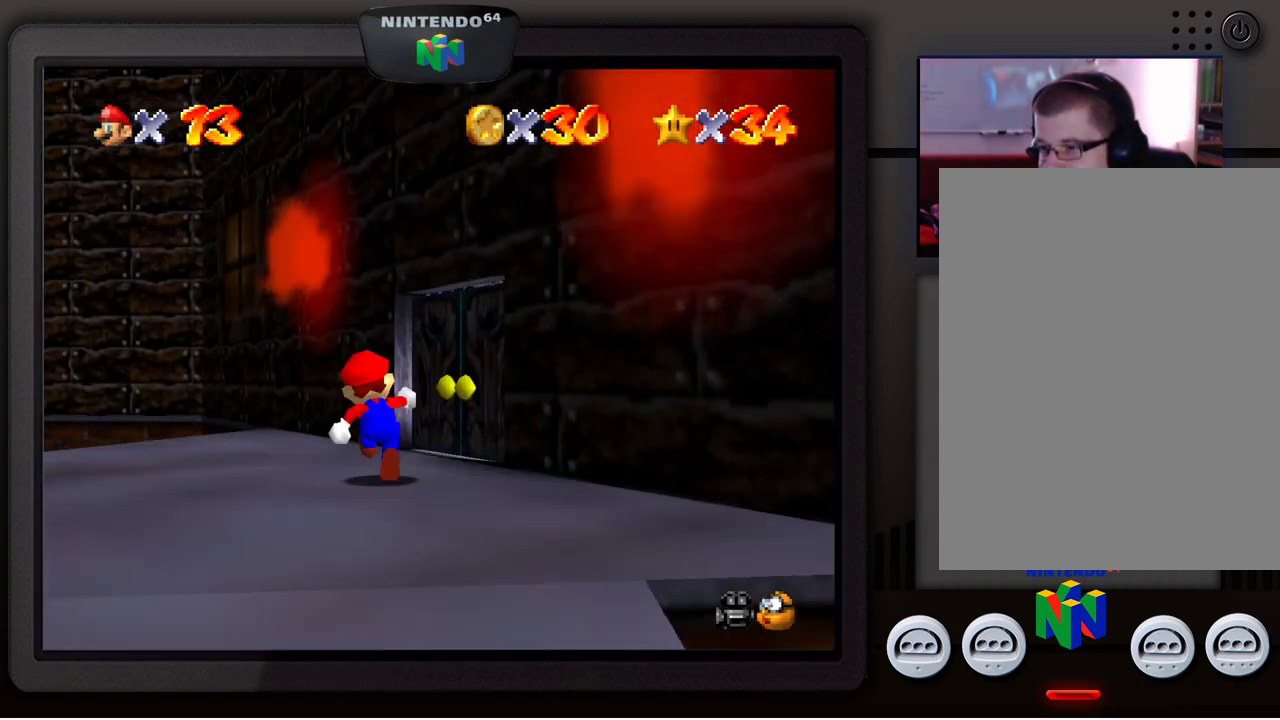
{"buttons": [], "left_stick": "up-right", "events": [[217, "left_stick", "up-right"]]}
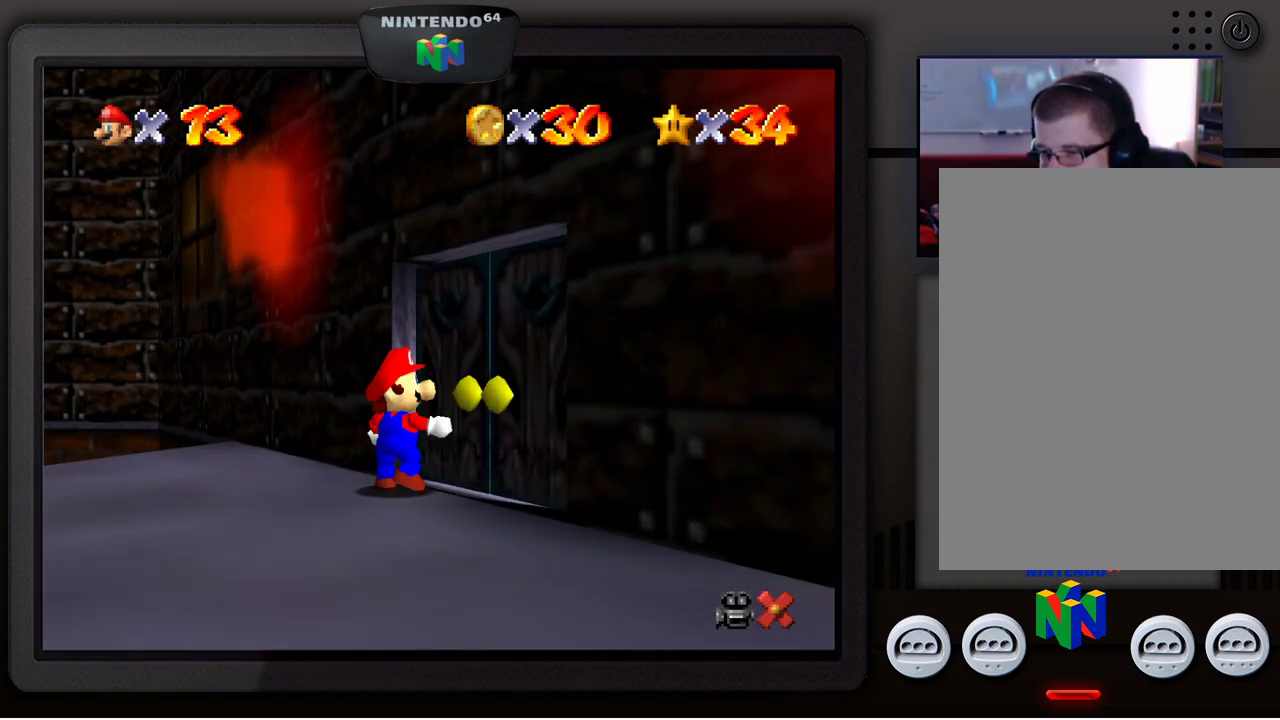
{"buttons": [], "left_stick": "center", "events": [[467, "left_stick", "center"]]}
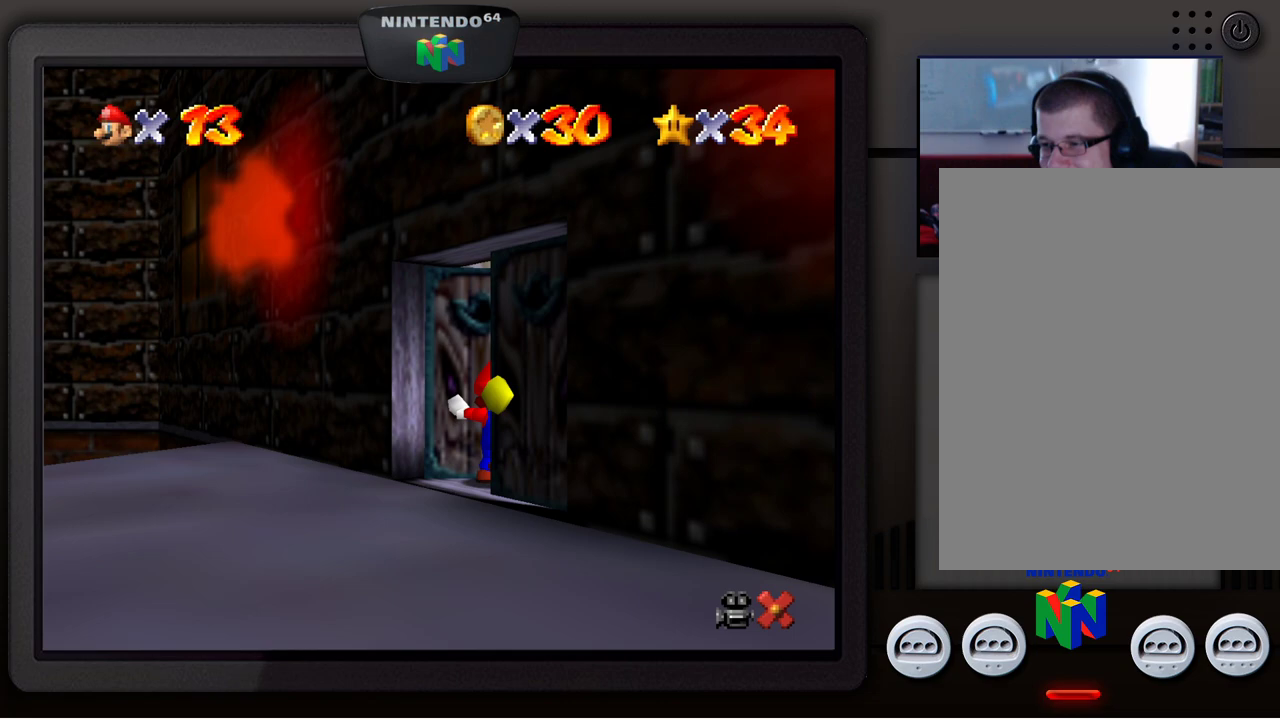
{"buttons": [], "left_stick": "center", "events": []}
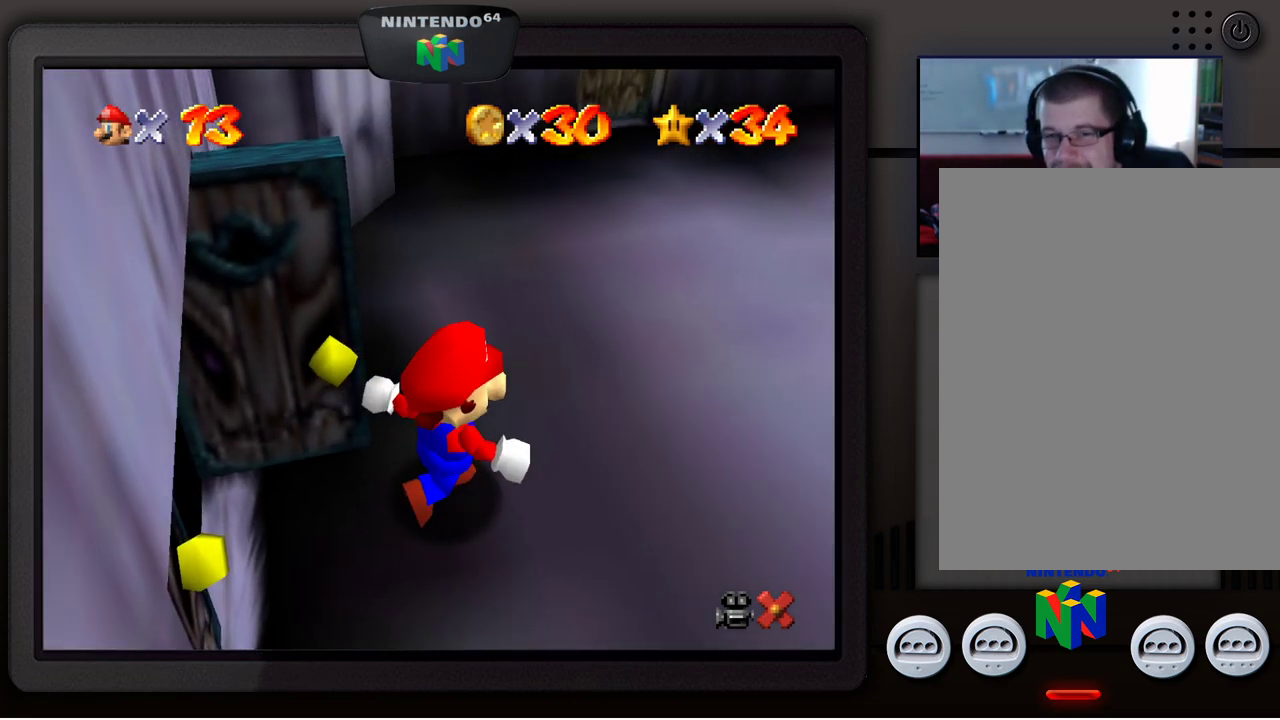
{"buttons": [], "left_stick": "center", "events": []}
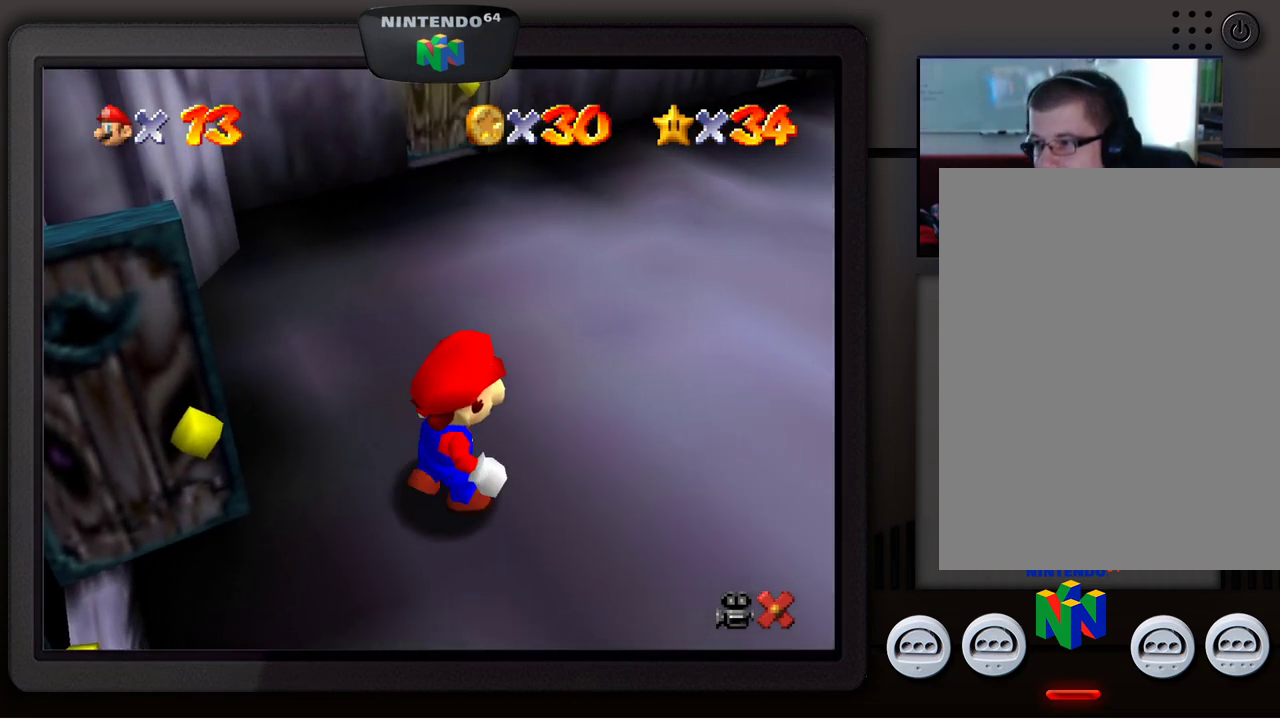
{"buttons": [], "left_stick": "center", "events": []}
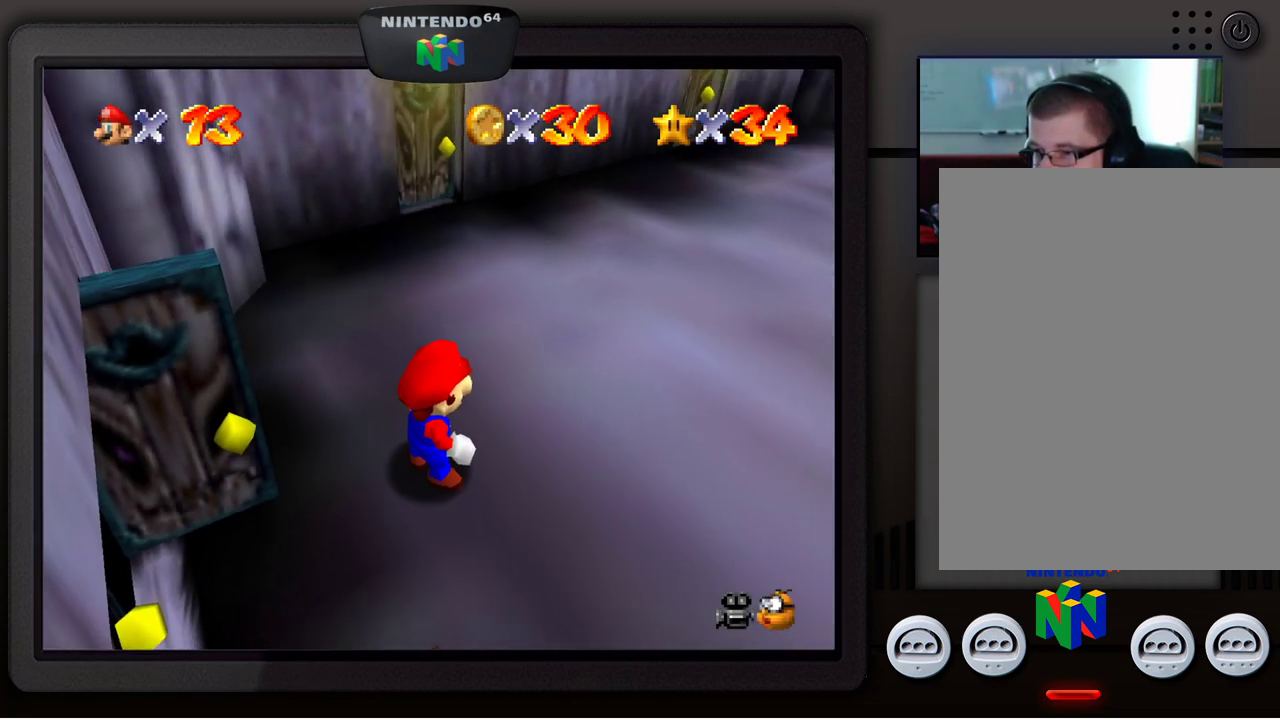
{"buttons": [], "left_stick": "up", "events": [[150, "left_stick", "up"]]}
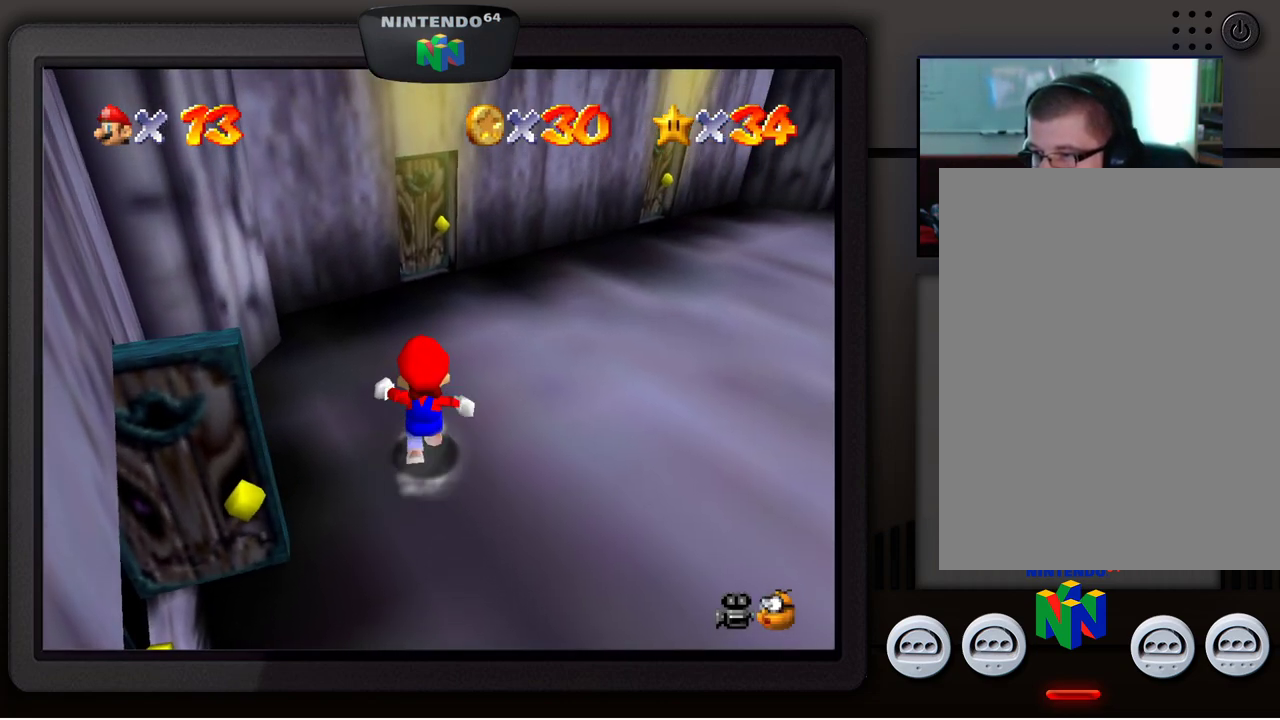
{"buttons": [], "left_stick": "up", "events": []}
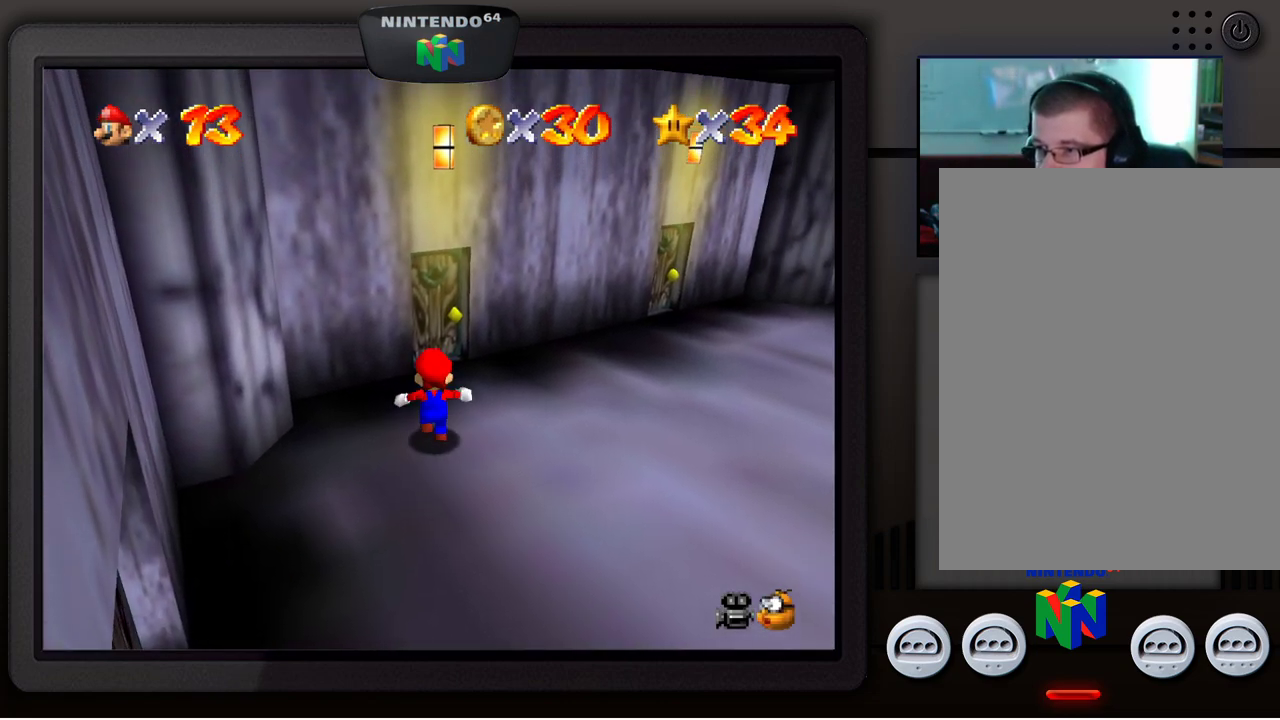
{"buttons": [], "left_stick": "up", "events": [[50, "left_stick", "up-right"], [200, "left_stick", "up"]]}
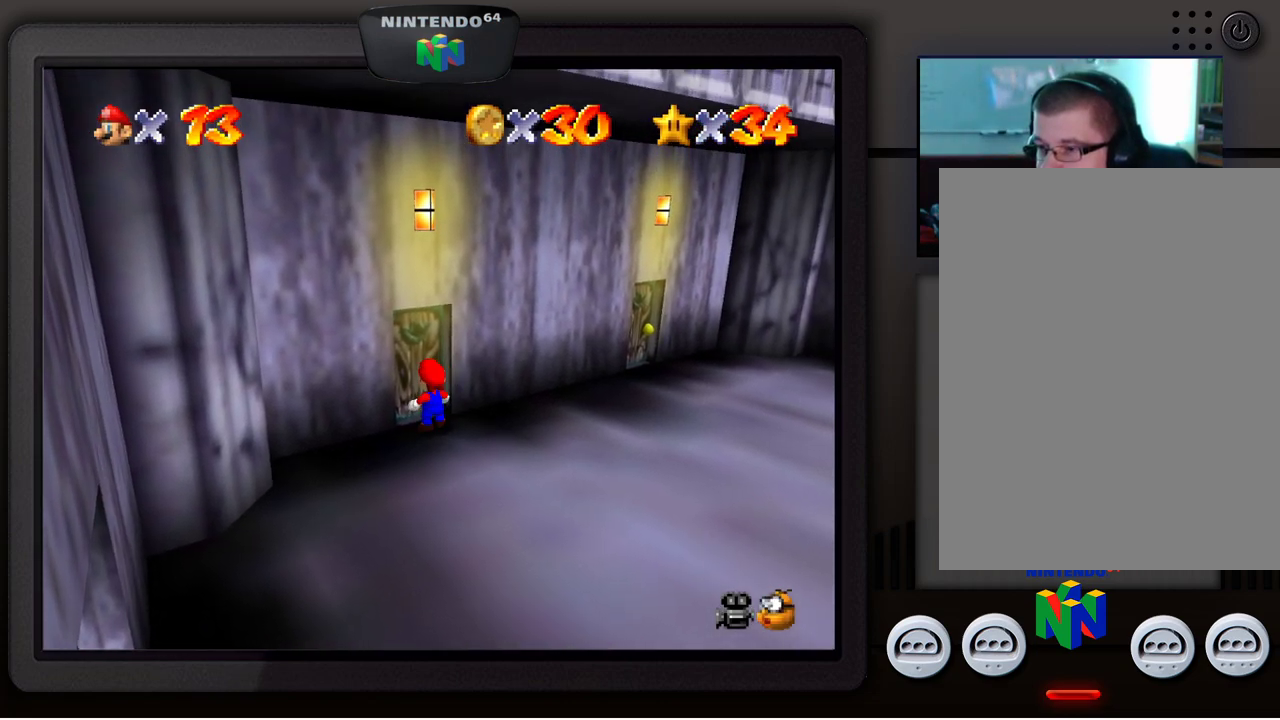
{"buttons": [], "left_stick": "up", "events": []}
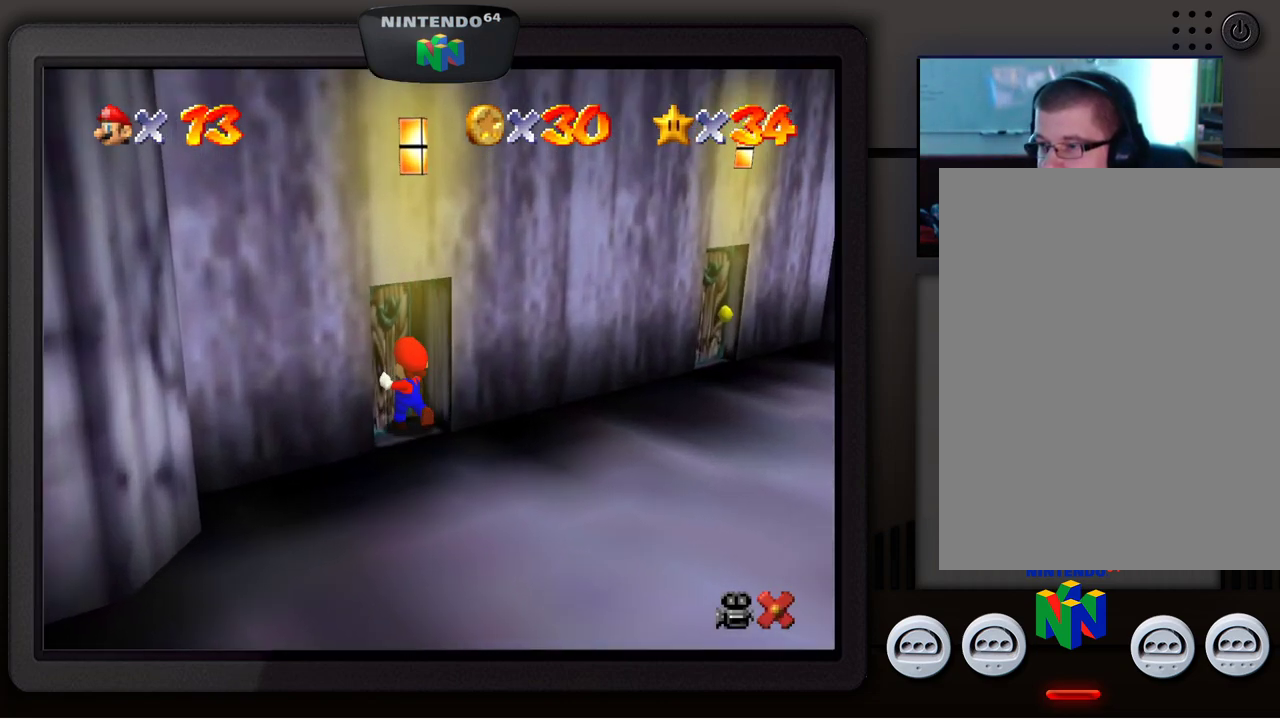
{"buttons": [], "left_stick": "center", "events": [[500, "left_stick", "center"]]}
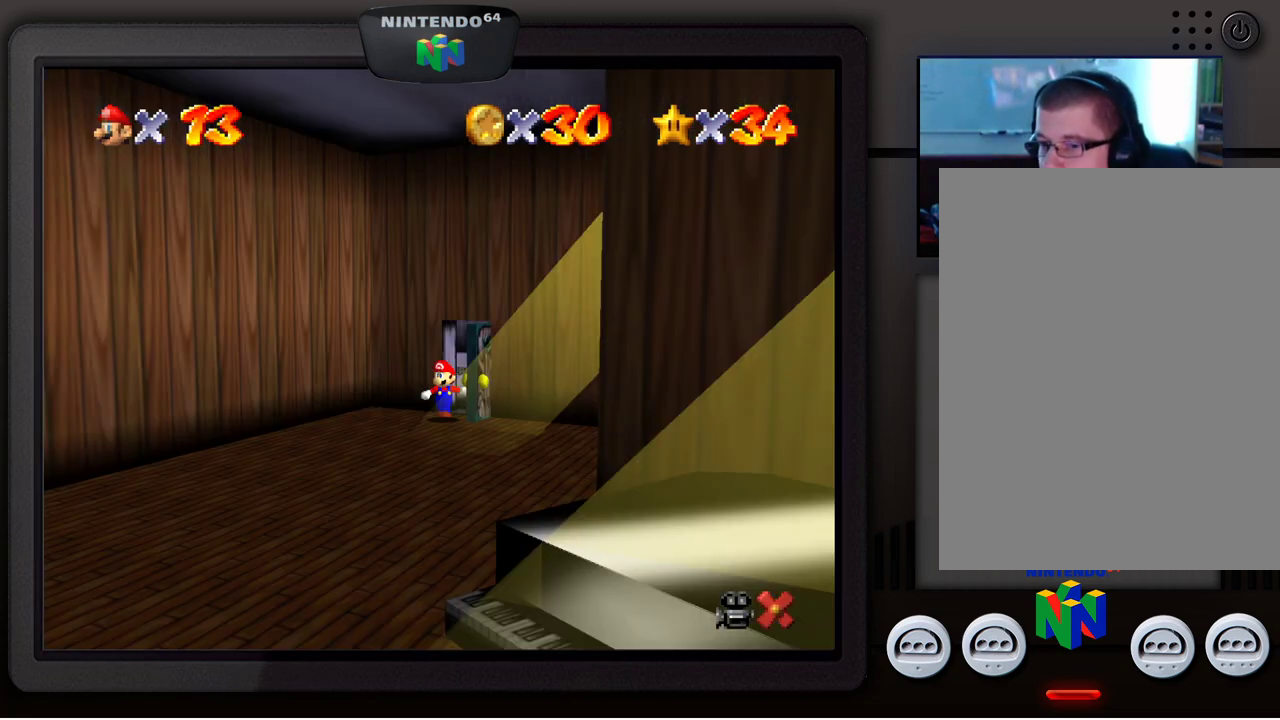
{"buttons": [], "left_stick": "center", "events": []}
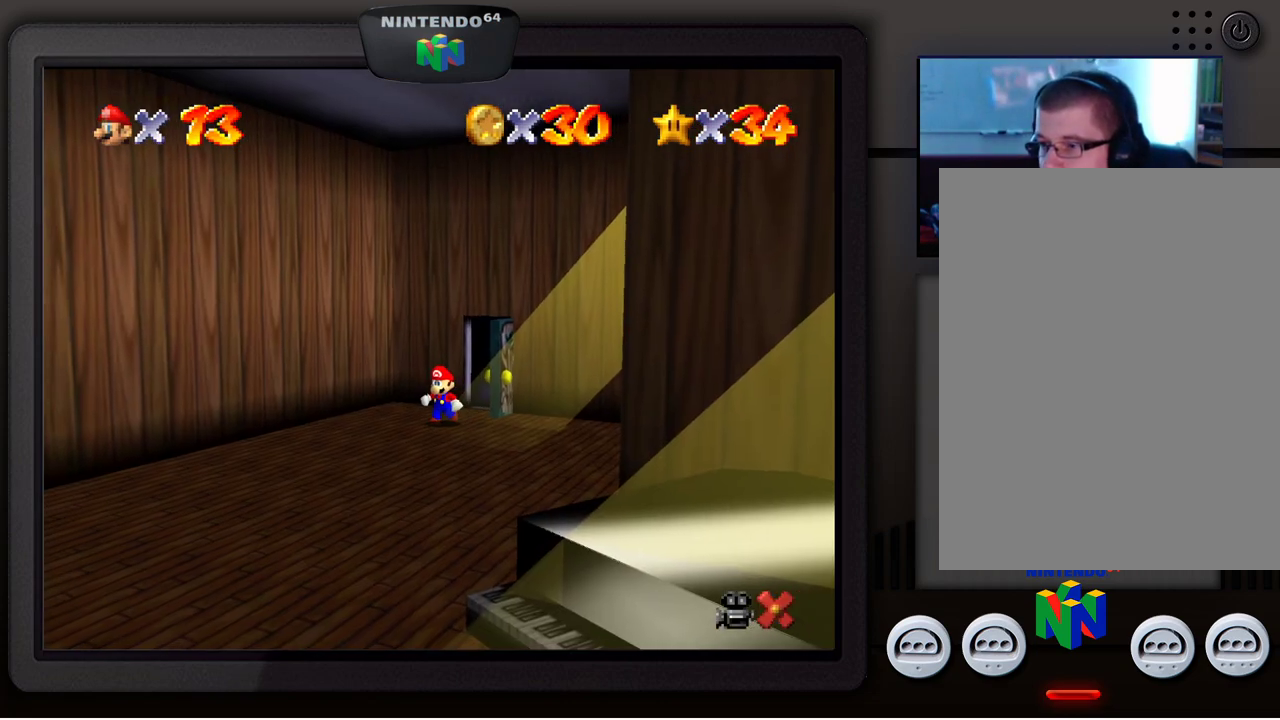
{"buttons": [], "left_stick": "down", "events": [[200, "left_stick", "down"]]}
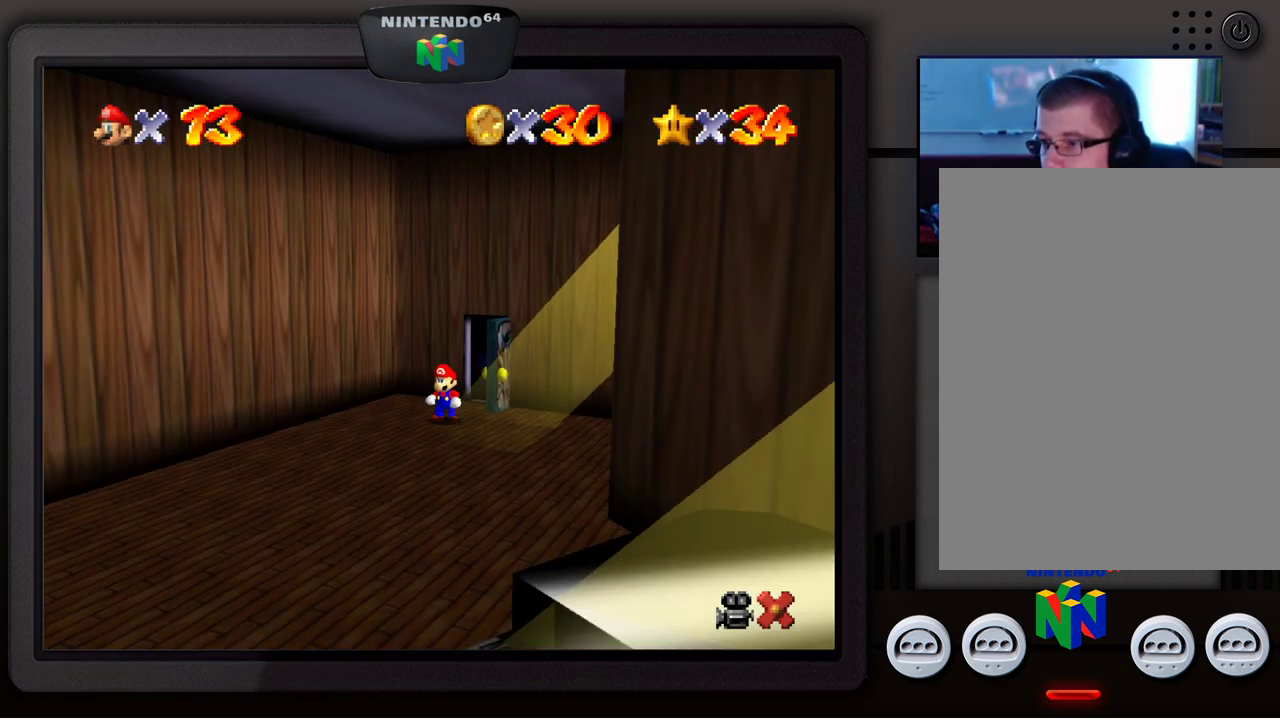
{"buttons": [], "left_stick": "down", "events": []}
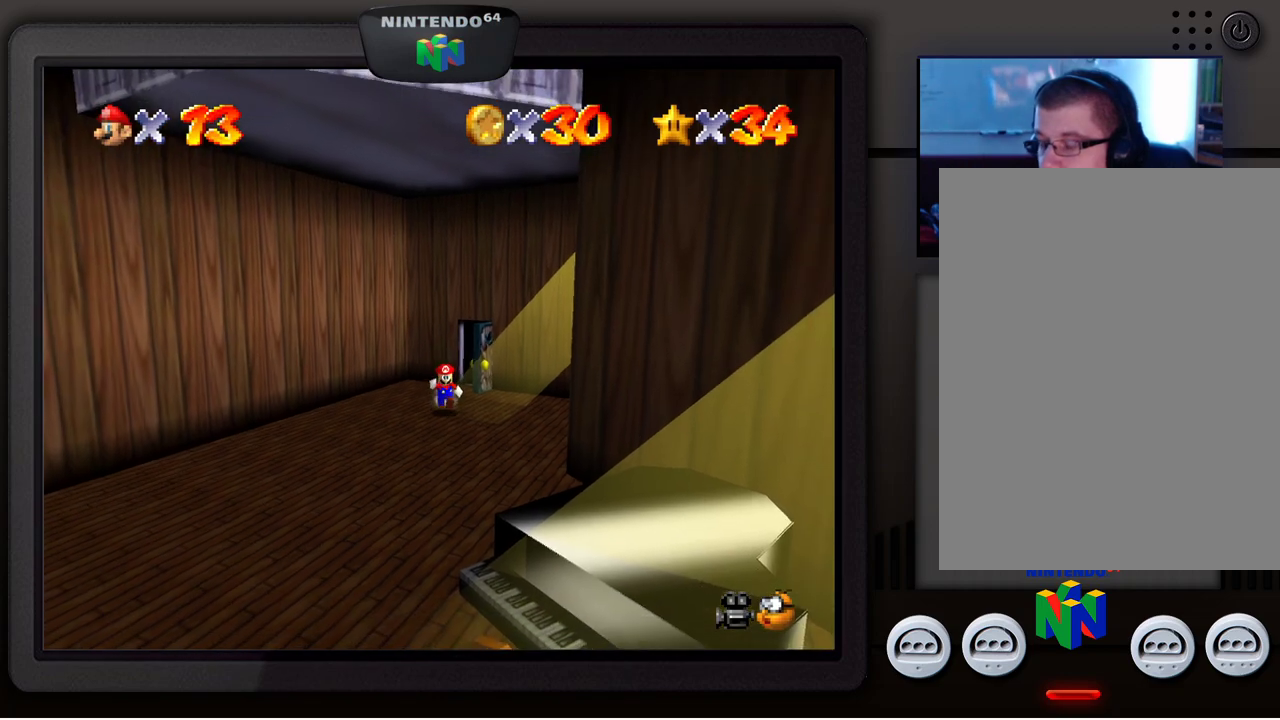
{"buttons": [], "left_stick": "down-left", "events": [[50, "left_stick", "down-left"]]}
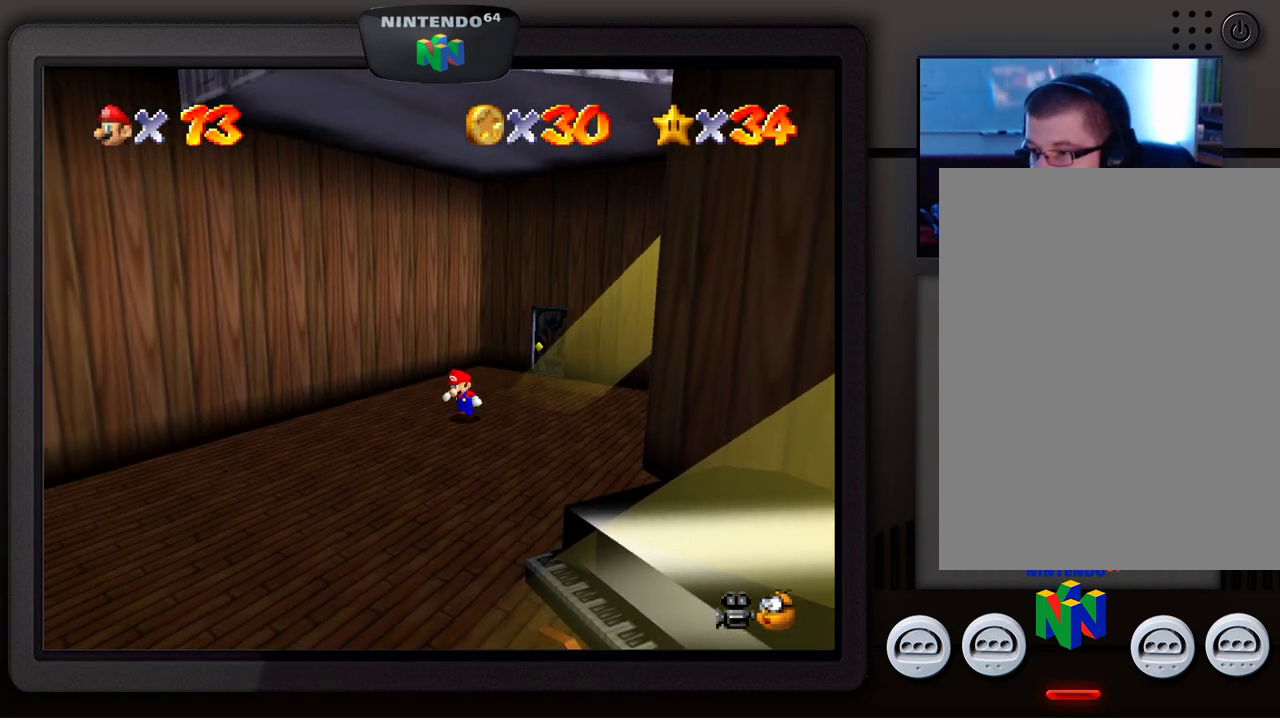
{"buttons": [], "left_stick": "down-left", "events": []}
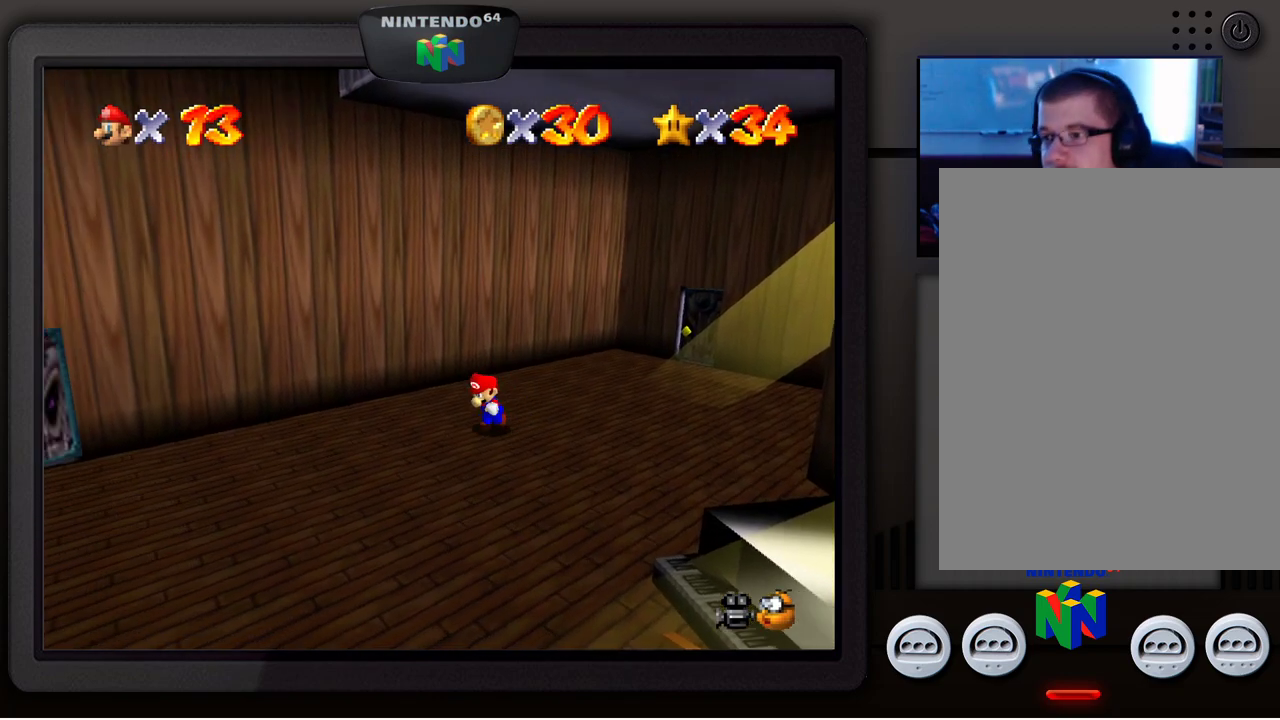
{"buttons": [], "left_stick": "down-left", "events": []}
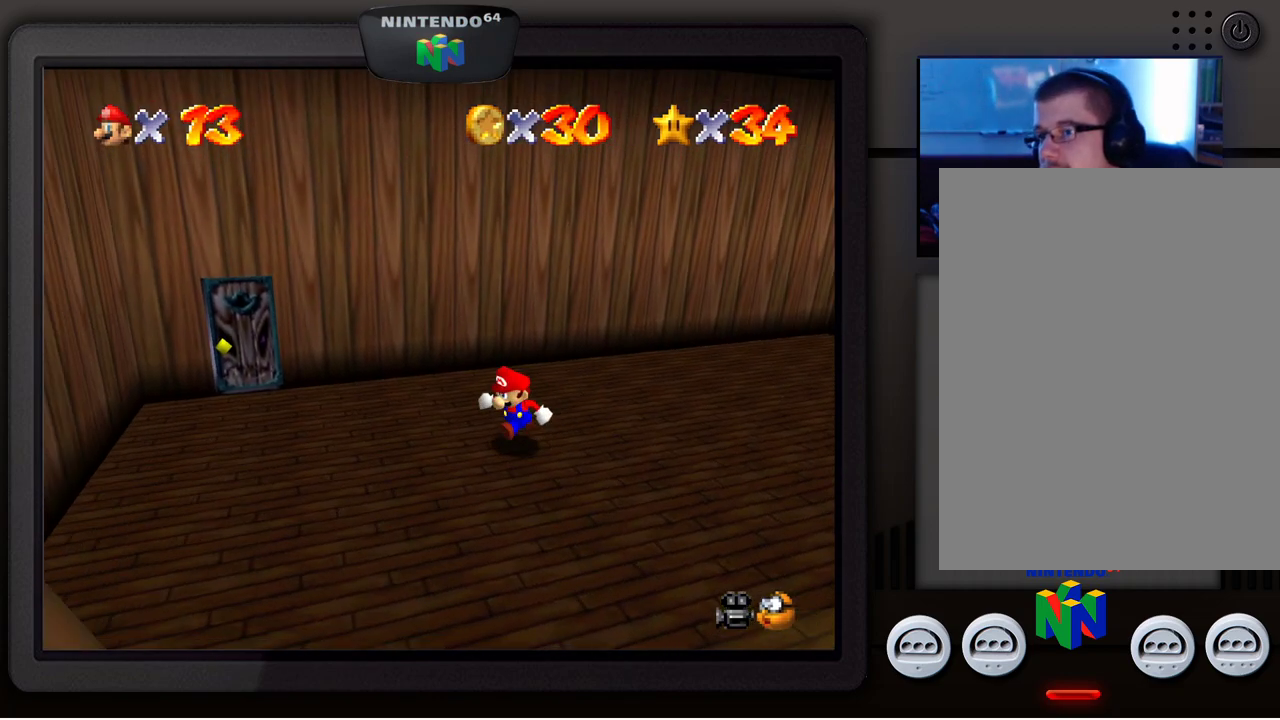
{"buttons": [], "left_stick": "up-left", "events": [[233, "left_stick", "up-left"]]}
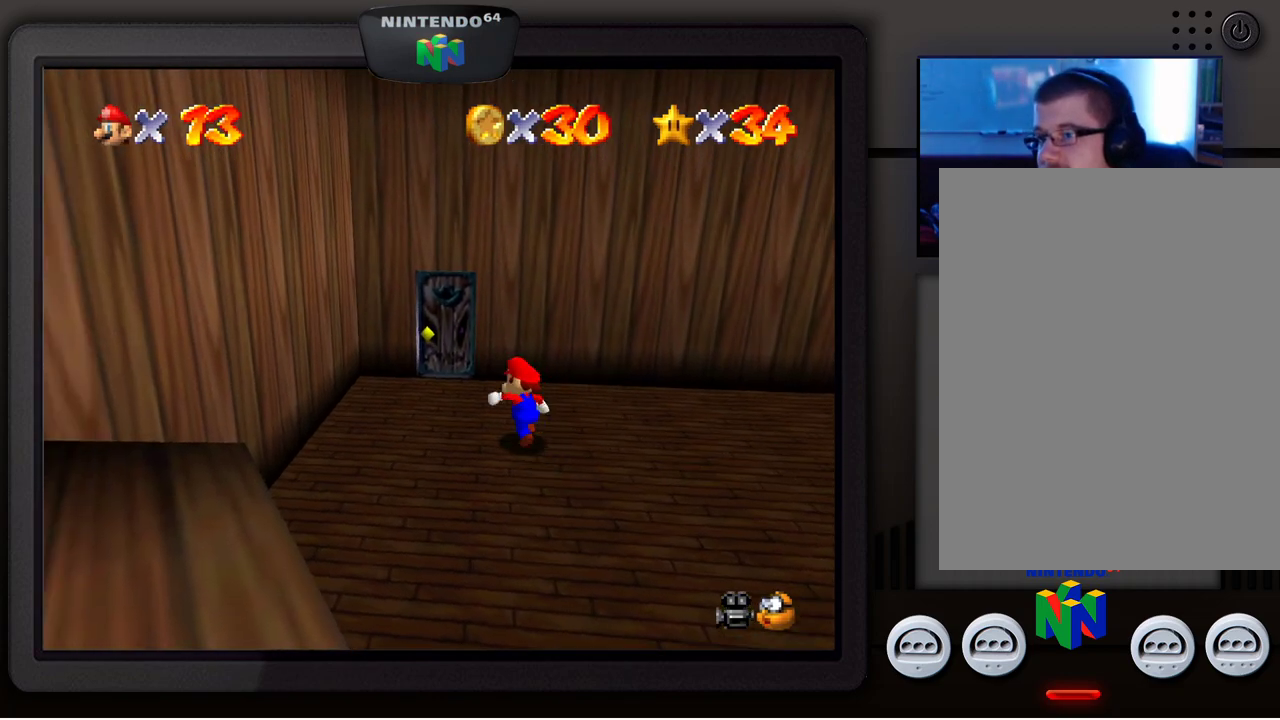
{"buttons": [], "left_stick": "left", "events": [[50, "left_stick", "up"], [350, "left_stick", "up-left"], [450, "left_stick", "left"]]}
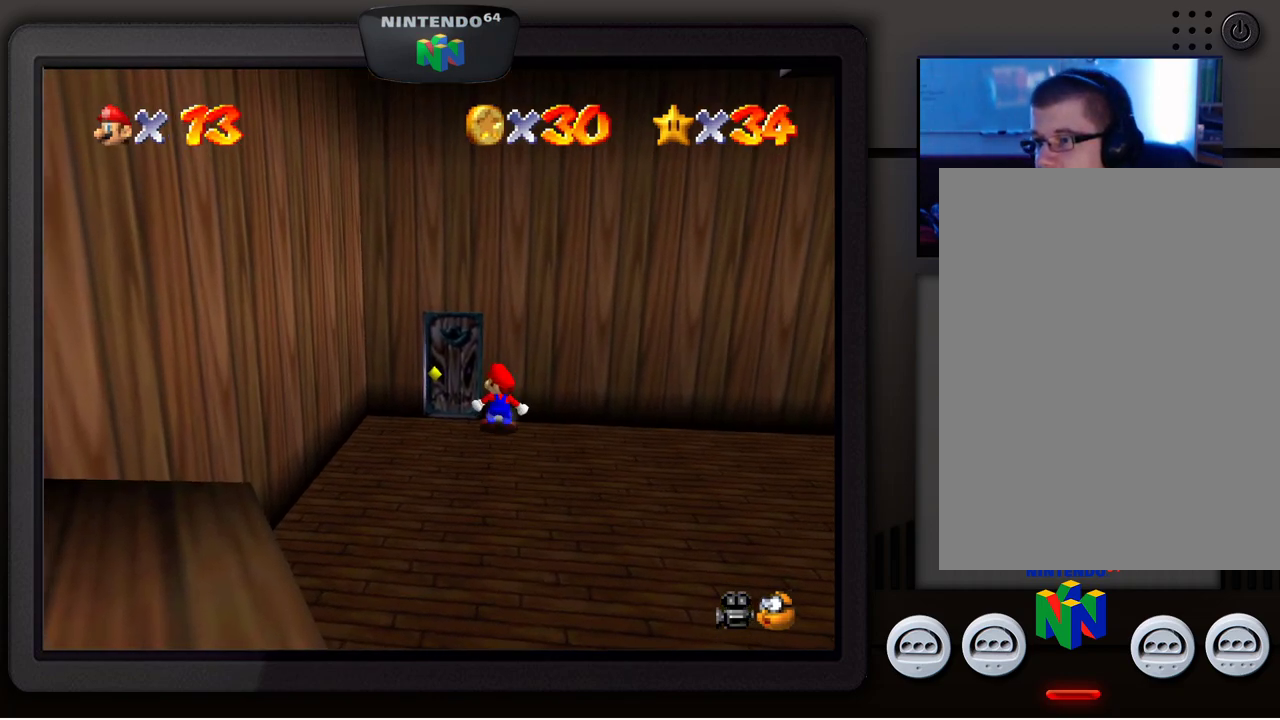
{"buttons": [], "left_stick": "left", "events": [[83, "left_stick", "up-left"], [450, "left_stick", "left"]]}
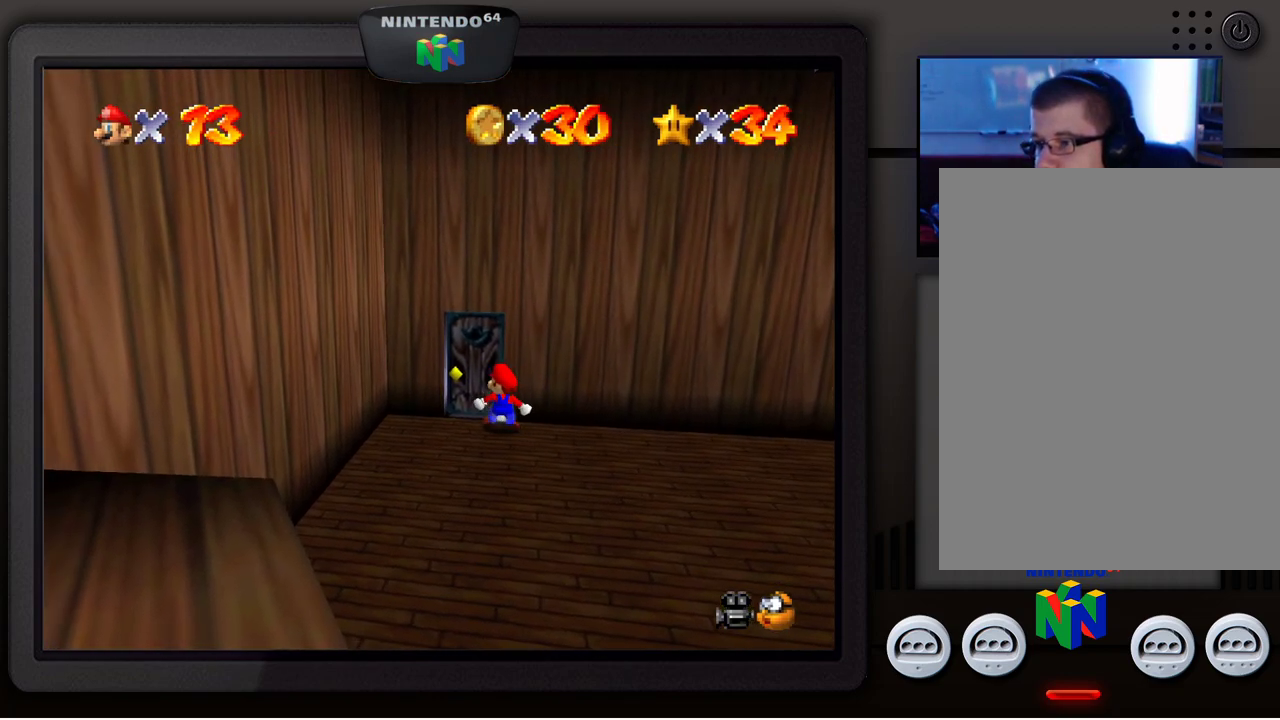
{"buttons": [], "left_stick": "up", "events": [[100, "left_stick", "up-left"], [267, "left_stick", "up"]]}
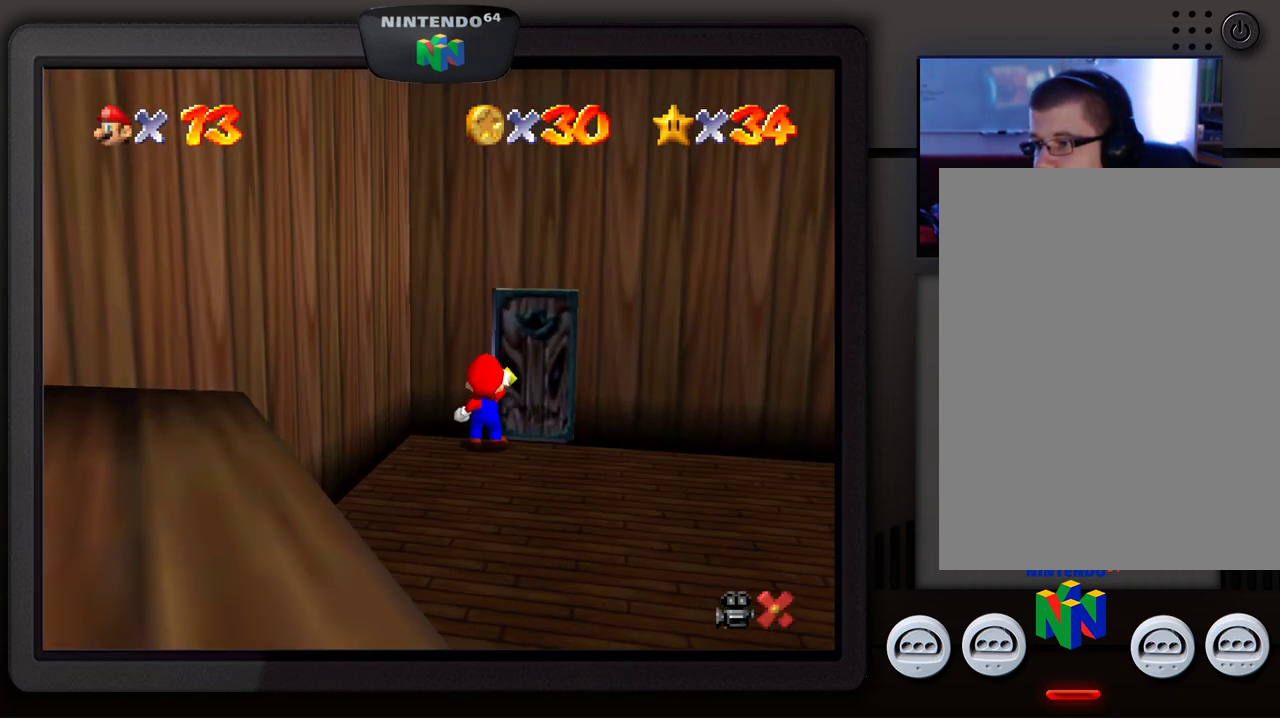
{"buttons": [], "left_stick": "up", "events": []}
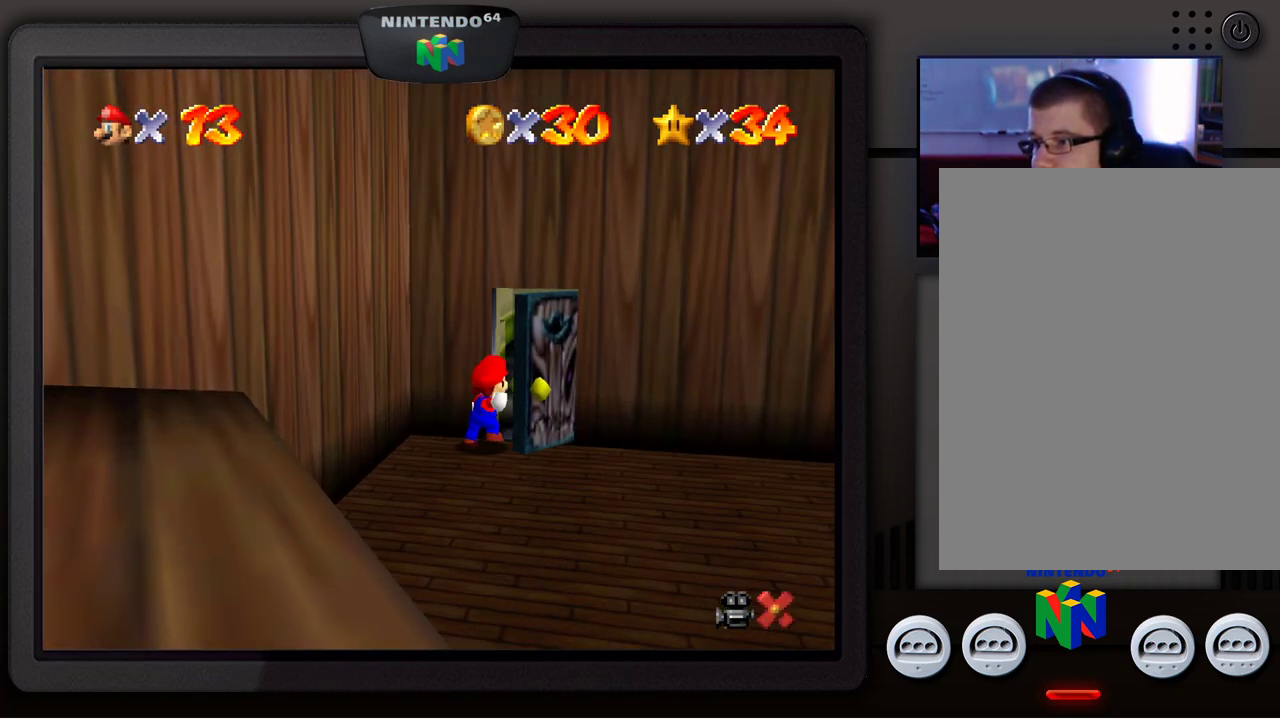
{"buttons": [], "left_stick": "center", "events": [[17, "left_stick", "center"]]}
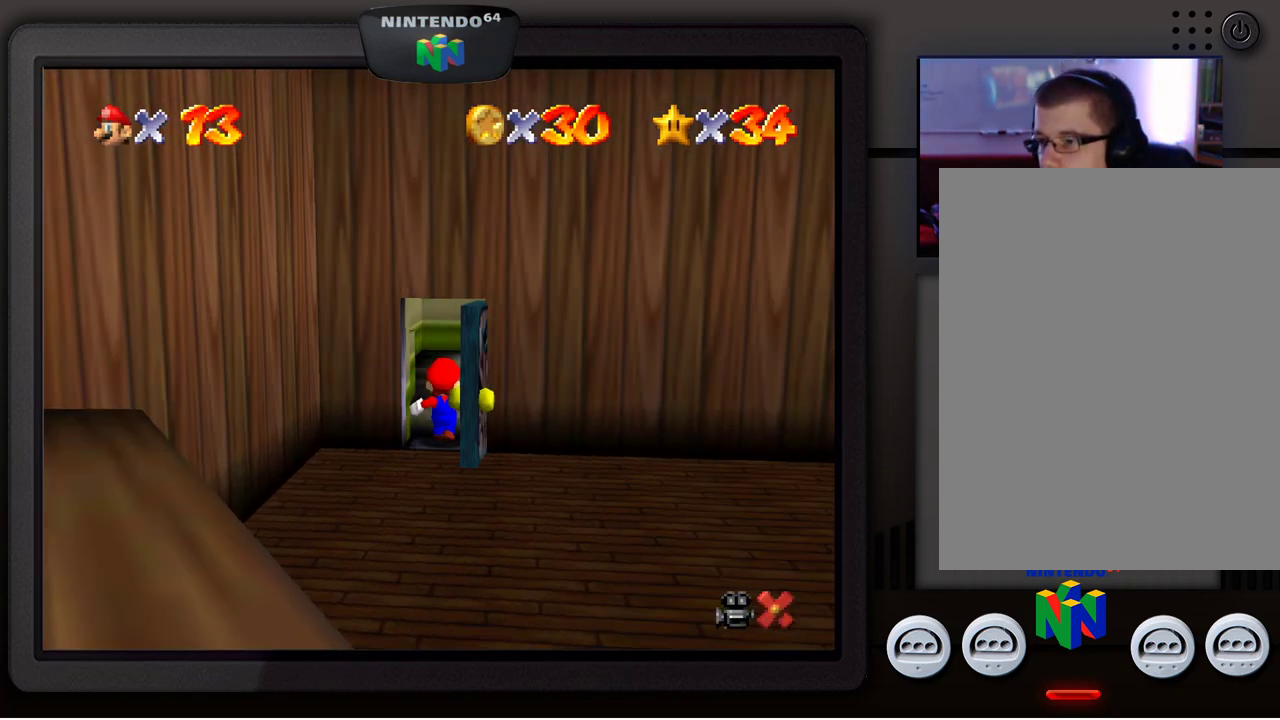
{"buttons": [], "left_stick": "center", "events": []}
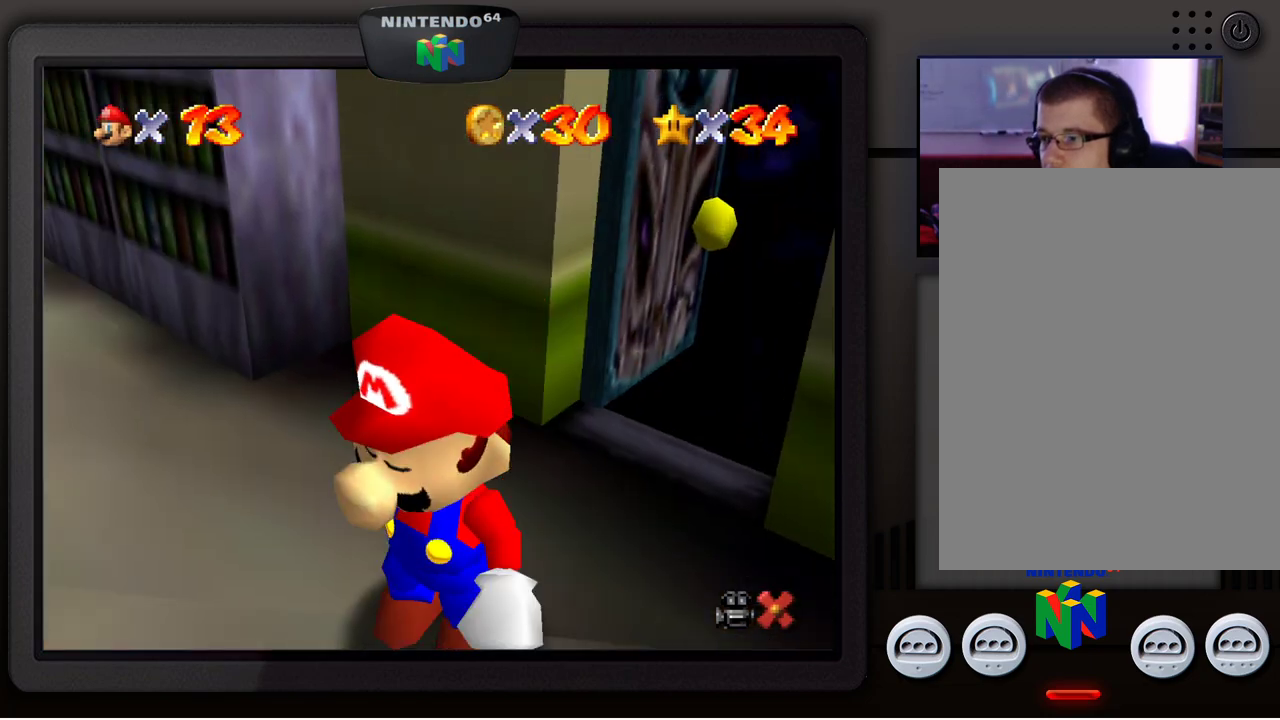
{"buttons": [], "left_stick": "center", "events": []}
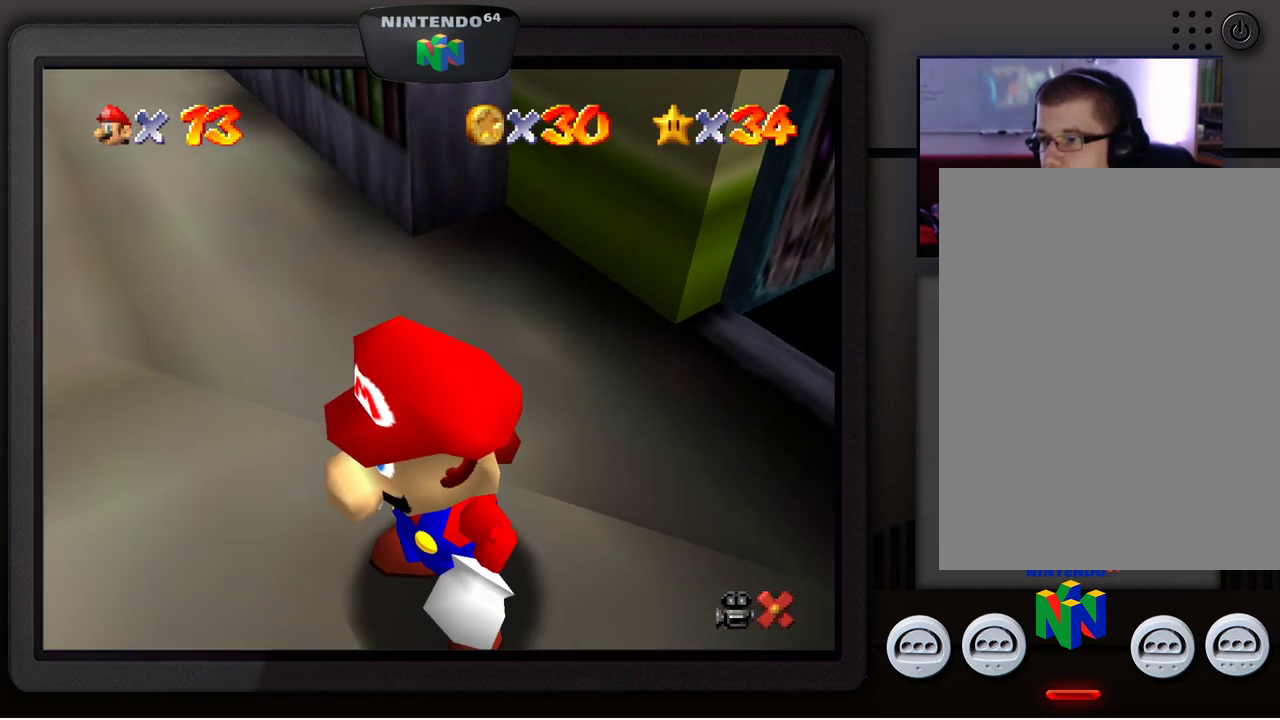
{"buttons": [], "left_stick": "center", "events": []}
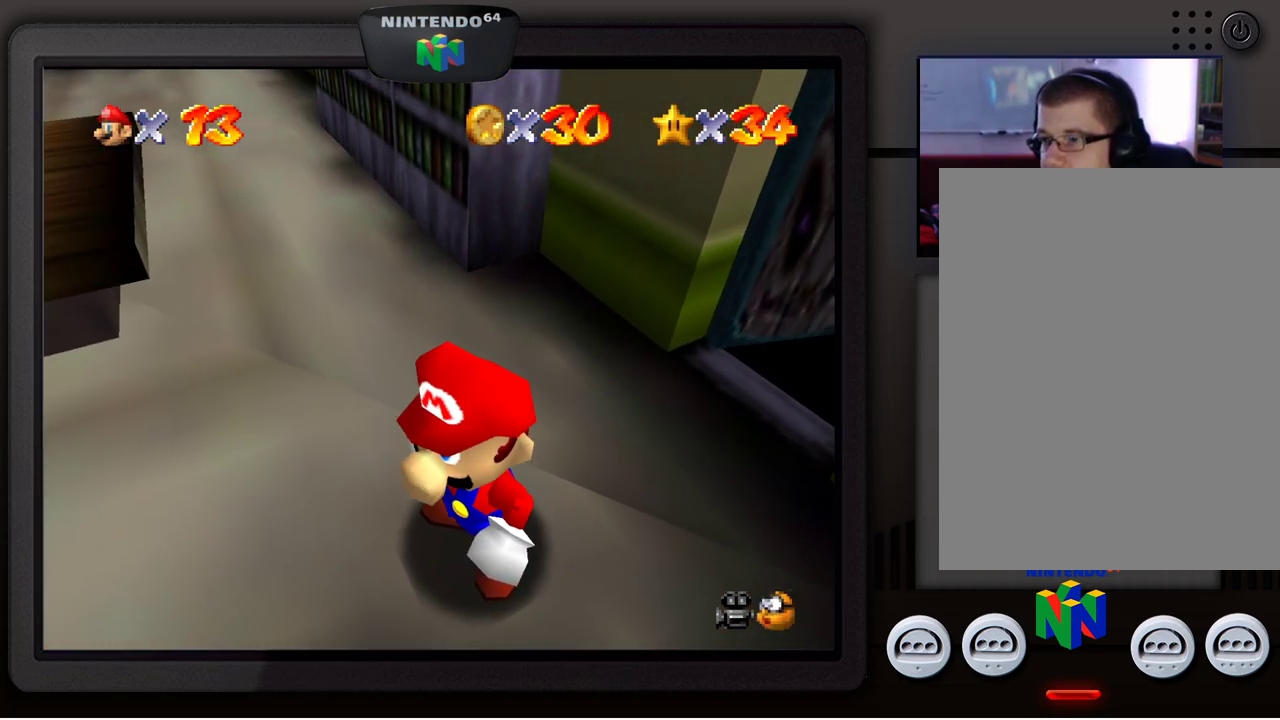
{"buttons": [], "left_stick": "left", "events": [[483, "left_stick", "left"]]}